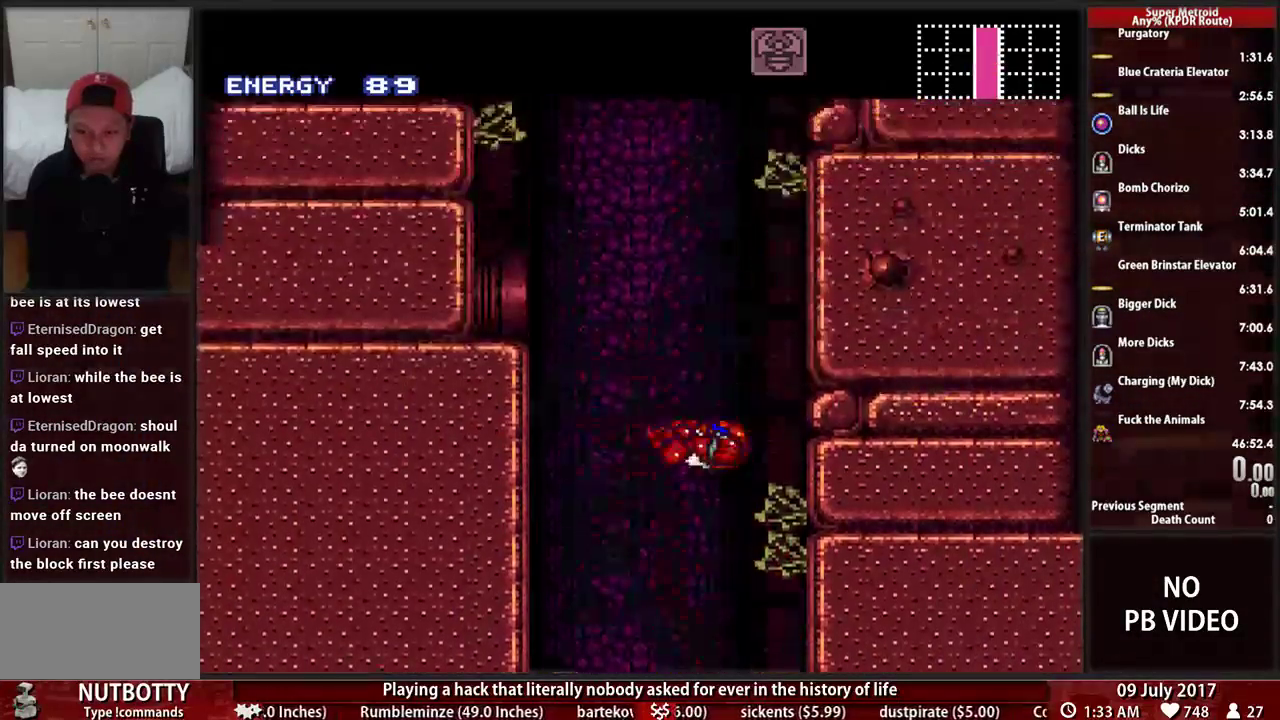
Gameplay with a controller (Nintendo layout); each line is a JSON object with the inputs held at the frame after it. "events" lists button and stick changes between this image and that frame as [ms after this image, input, new state], when the widget could be followed in between. Not read: L3 R3 SELECT START.
{"buttons": [], "events": [[155, "A", "up"], [310, "DPAD_LEFT", "up"]]}
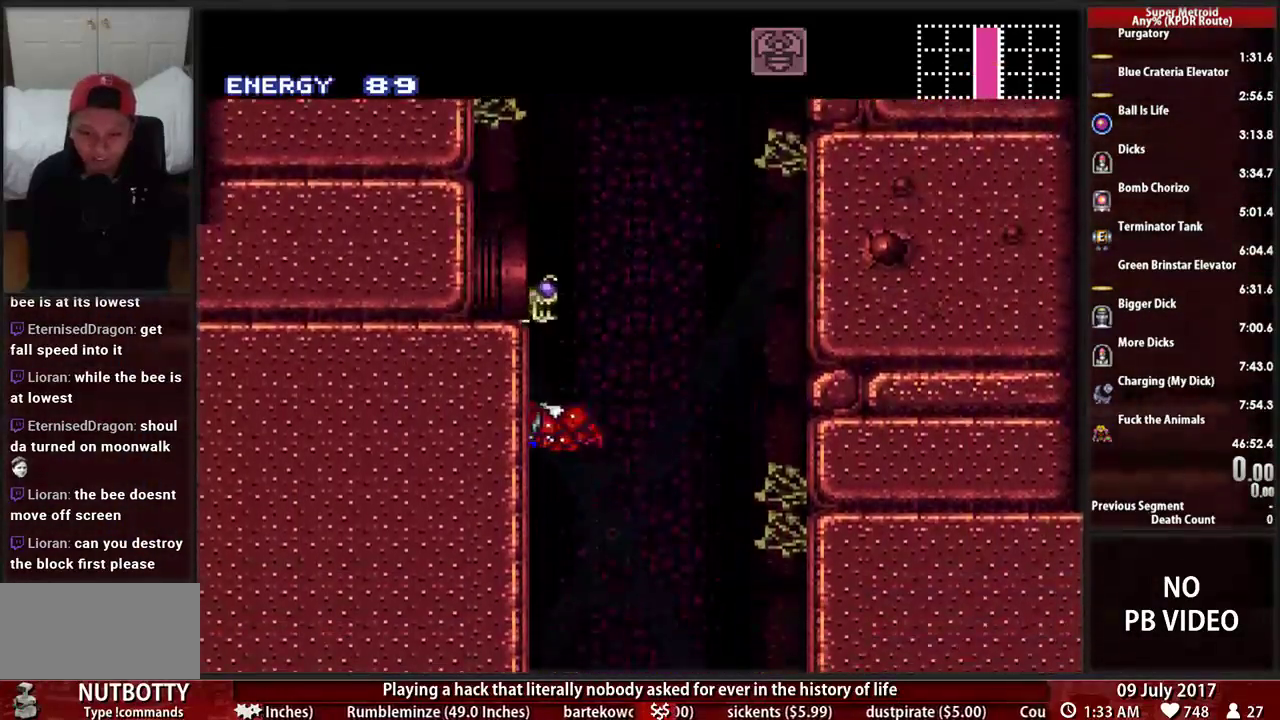
{"buttons": [], "events": [[17, "DPAD_DOWN", "down"], [155, "DPAD_DOWN", "up"]]}
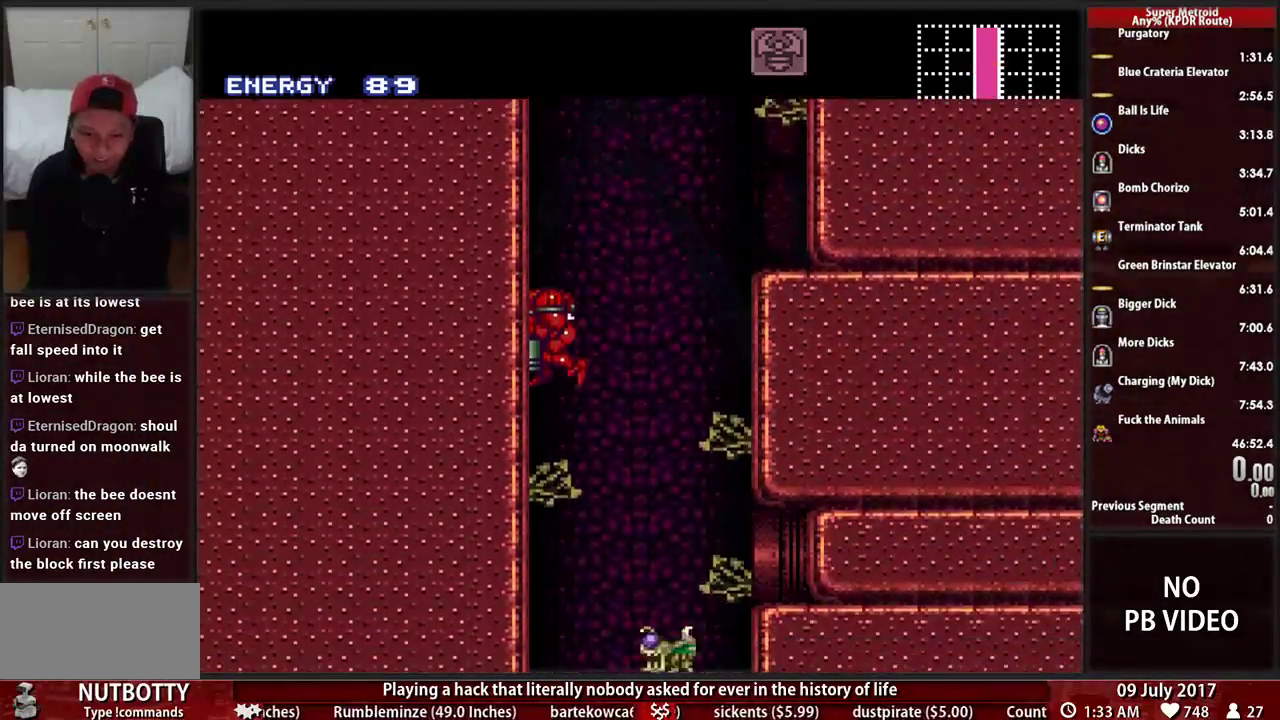
{"buttons": ["DPAD_RIGHT"], "events": [[328, "DPAD_RIGHT", "down"]]}
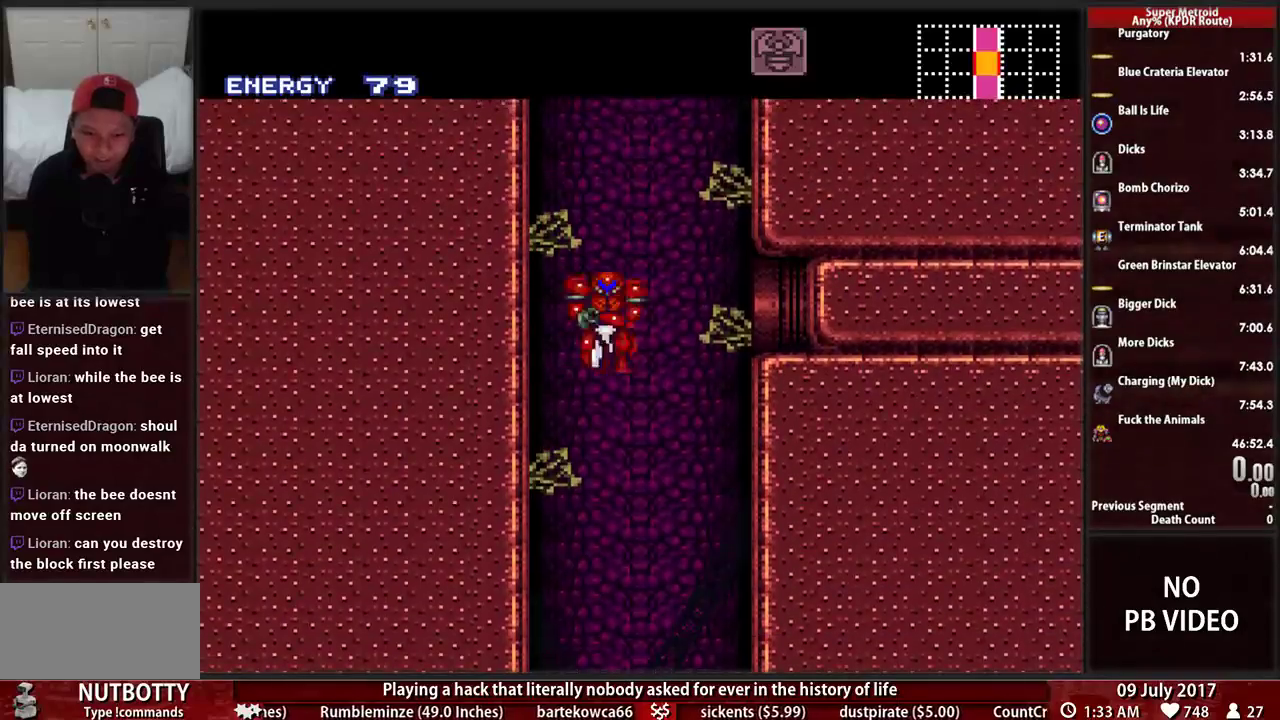
{"buttons": ["B"], "events": [[241, "DPAD_RIGHT", "up"], [466, "B", "down"]]}
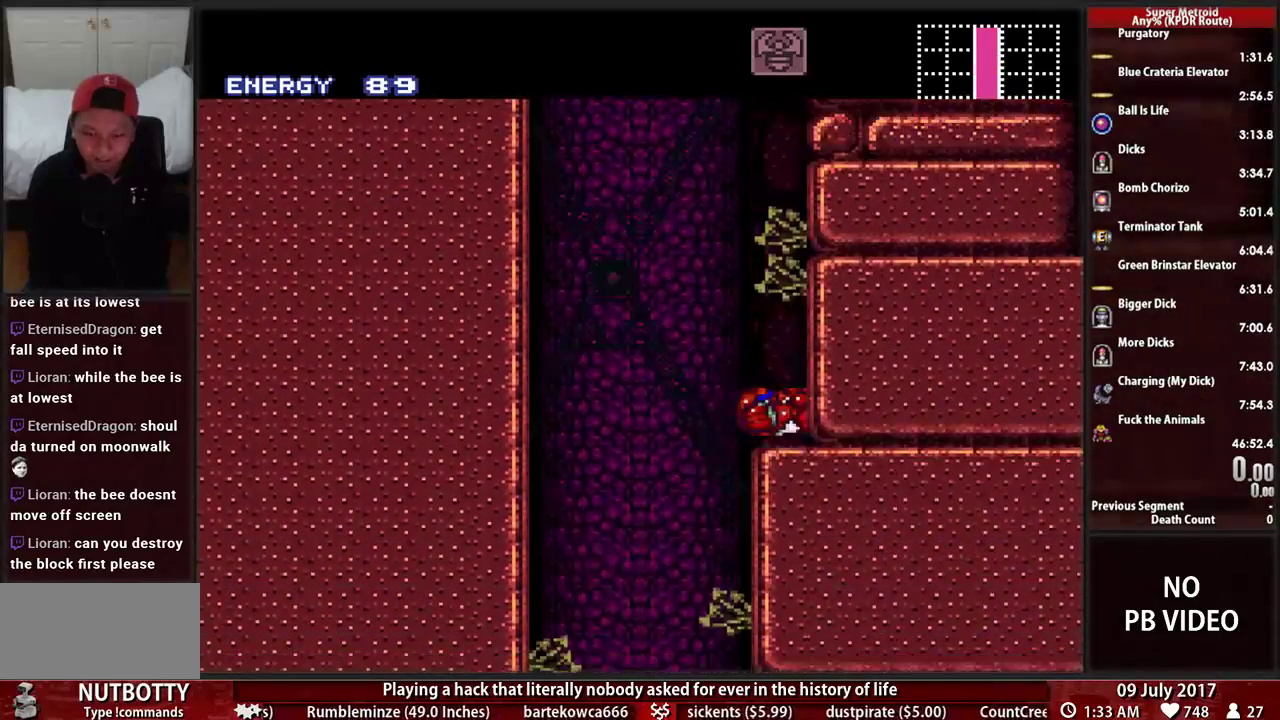
{"buttons": ["A", "DPAD_LEFT"], "events": [[103, "DPAD_LEFT", "down"], [259, "A", "down"], [293, "B", "up"]]}
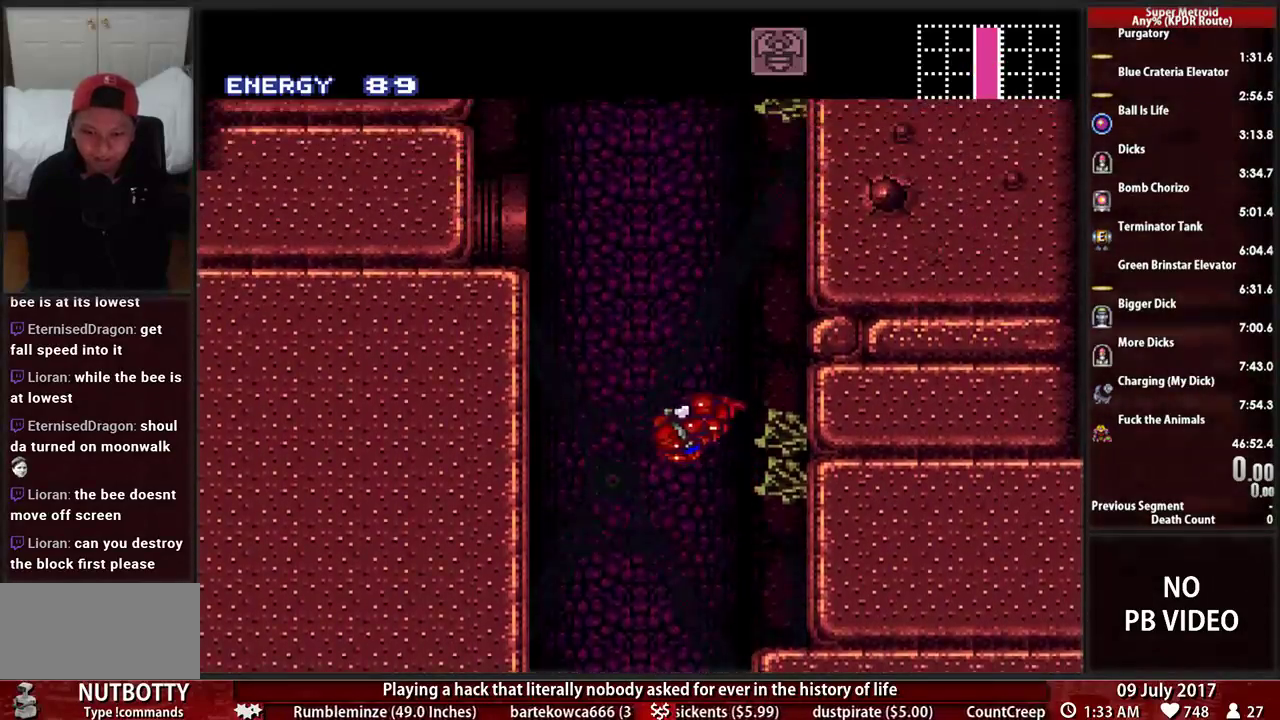
{"buttons": ["DPAD_DOWN"], "events": [[138, "A", "up"], [362, "DPAD_LEFT", "up"], [500, "DPAD_DOWN", "down"]]}
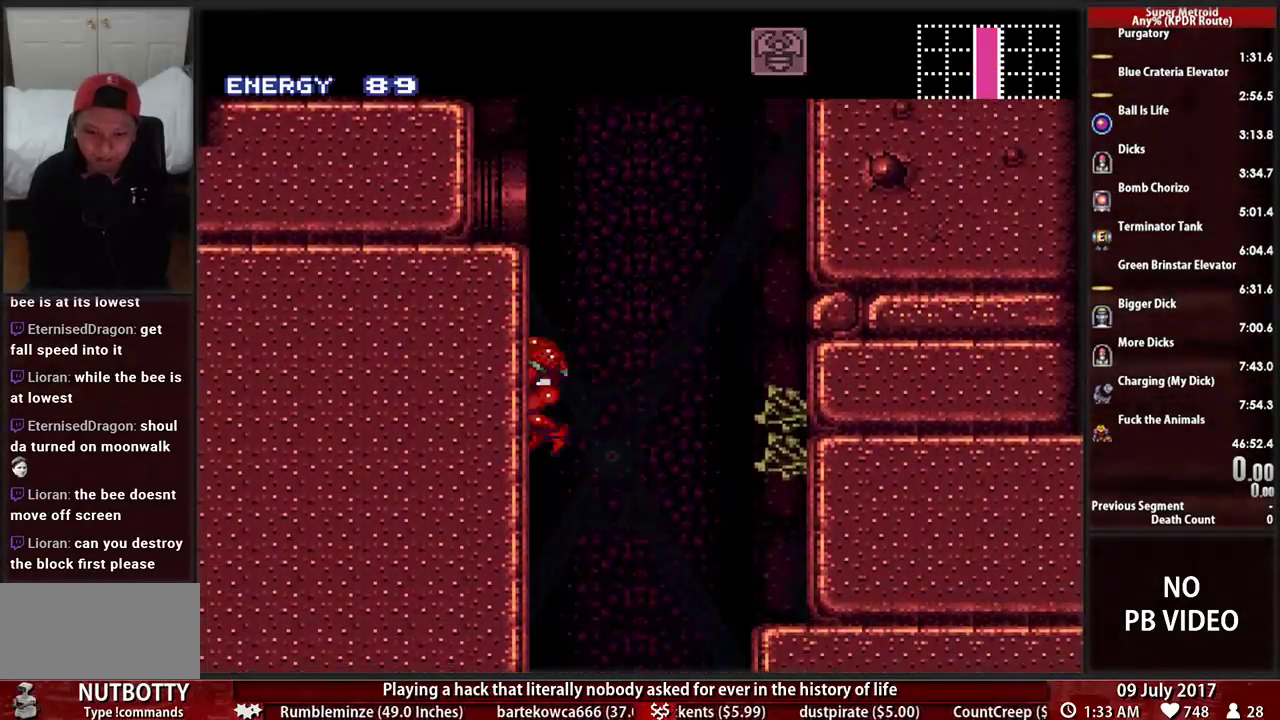
{"buttons": [], "events": [[103, "DPAD_DOWN", "up"]]}
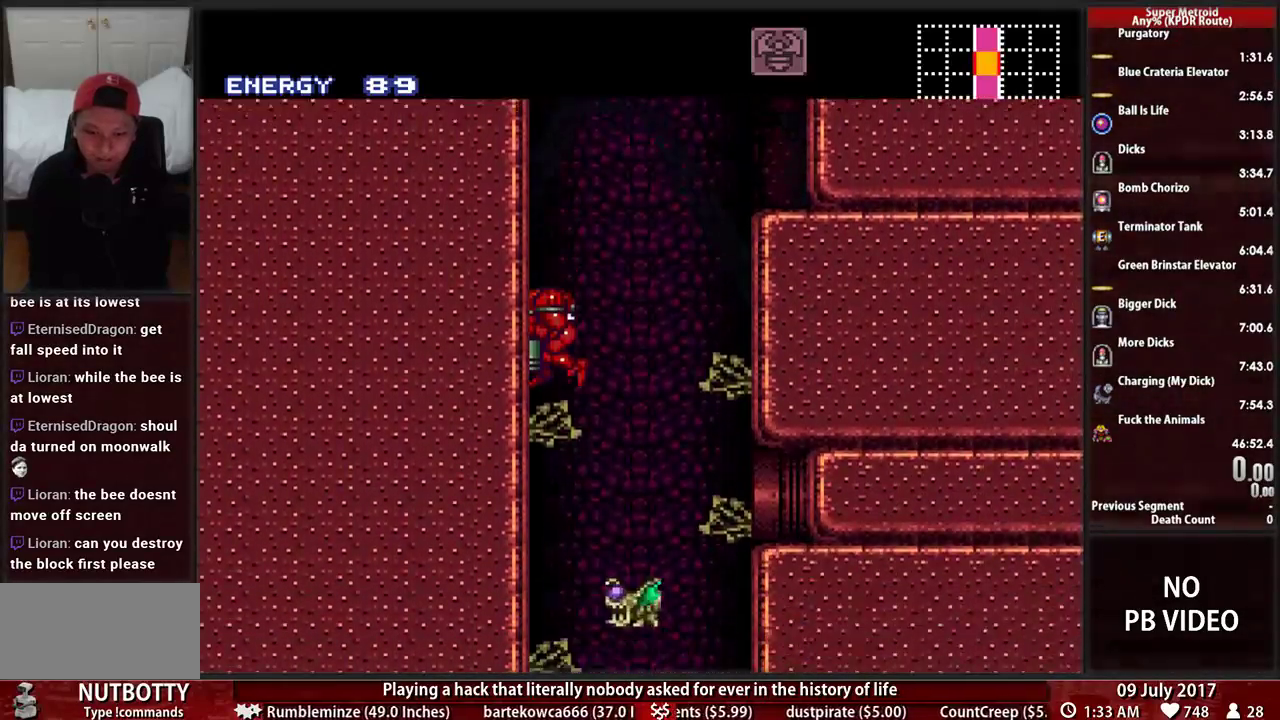
{"buttons": [], "events": [[103, "DPAD_RIGHT", "down"], [466, "DPAD_RIGHT", "up"]]}
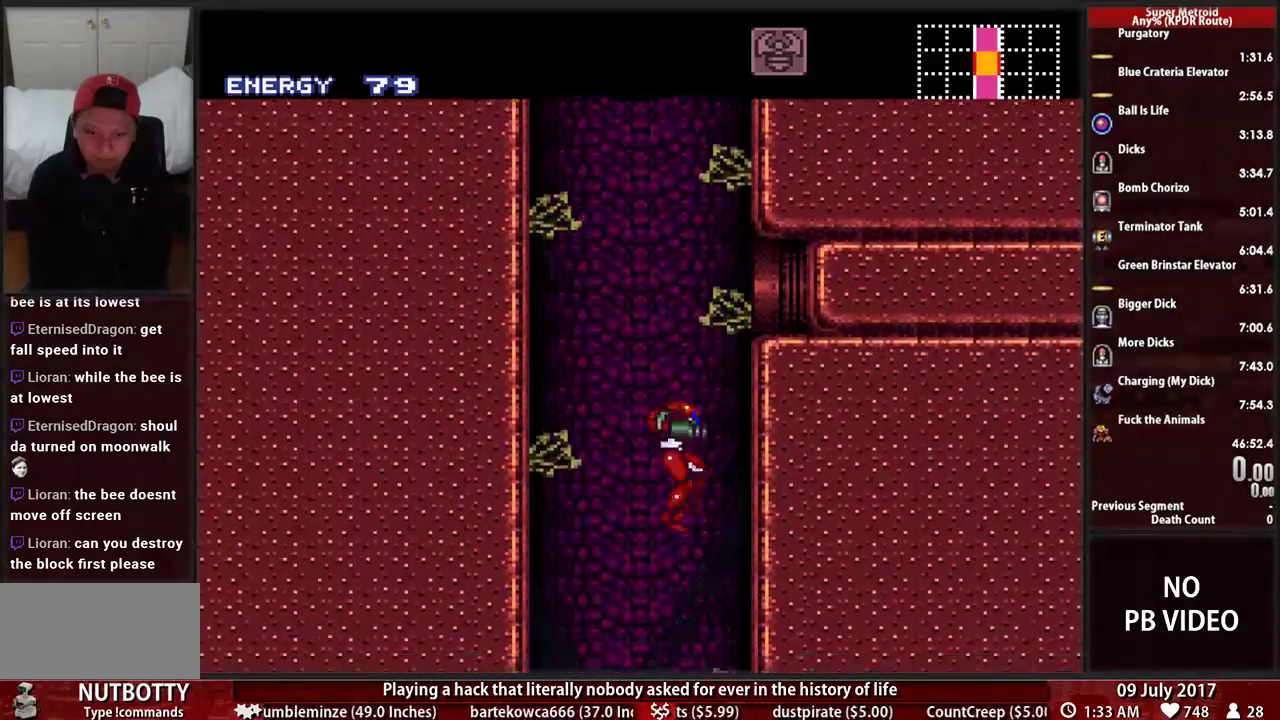
{"buttons": ["B", "DPAD_LEFT"], "events": [[138, "B", "down"], [276, "DPAD_LEFT", "down"]]}
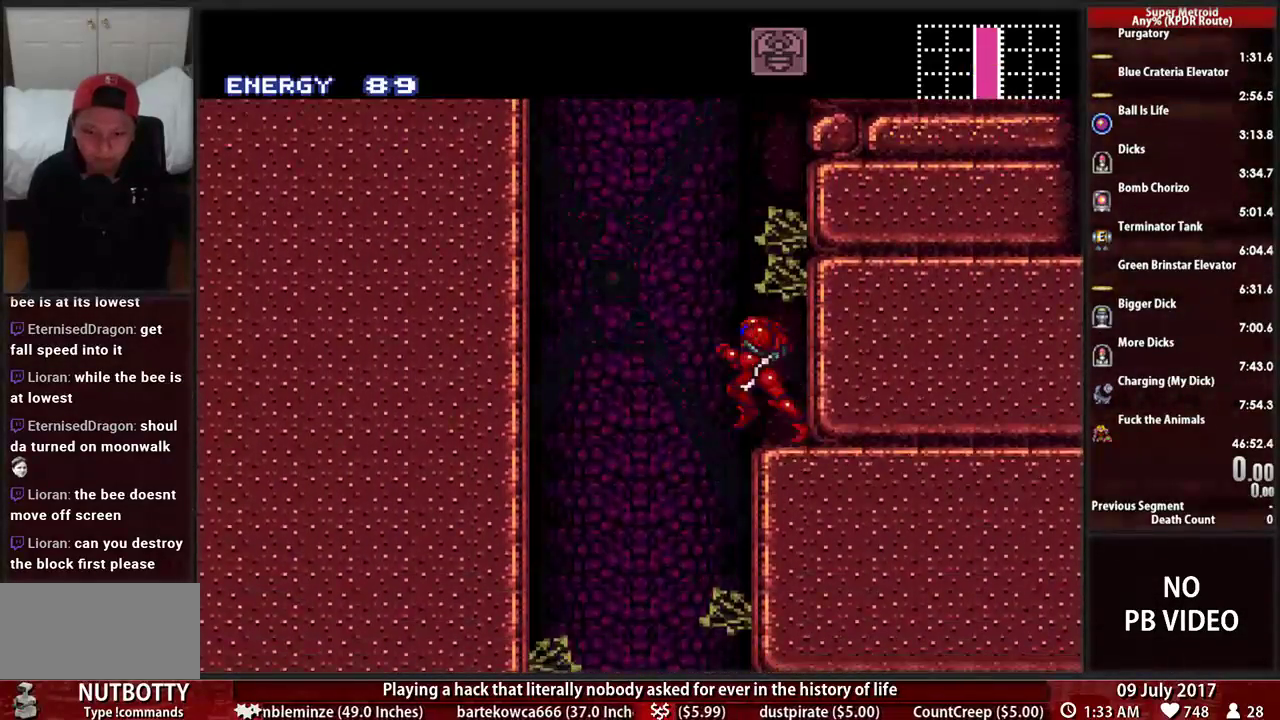
{"buttons": ["DPAD_DOWN"], "events": [[52, "A", "down"], [52, "B", "up"], [155, "A", "up"], [379, "DPAD_LEFT", "up"], [448, "DPAD_DOWN", "down"]]}
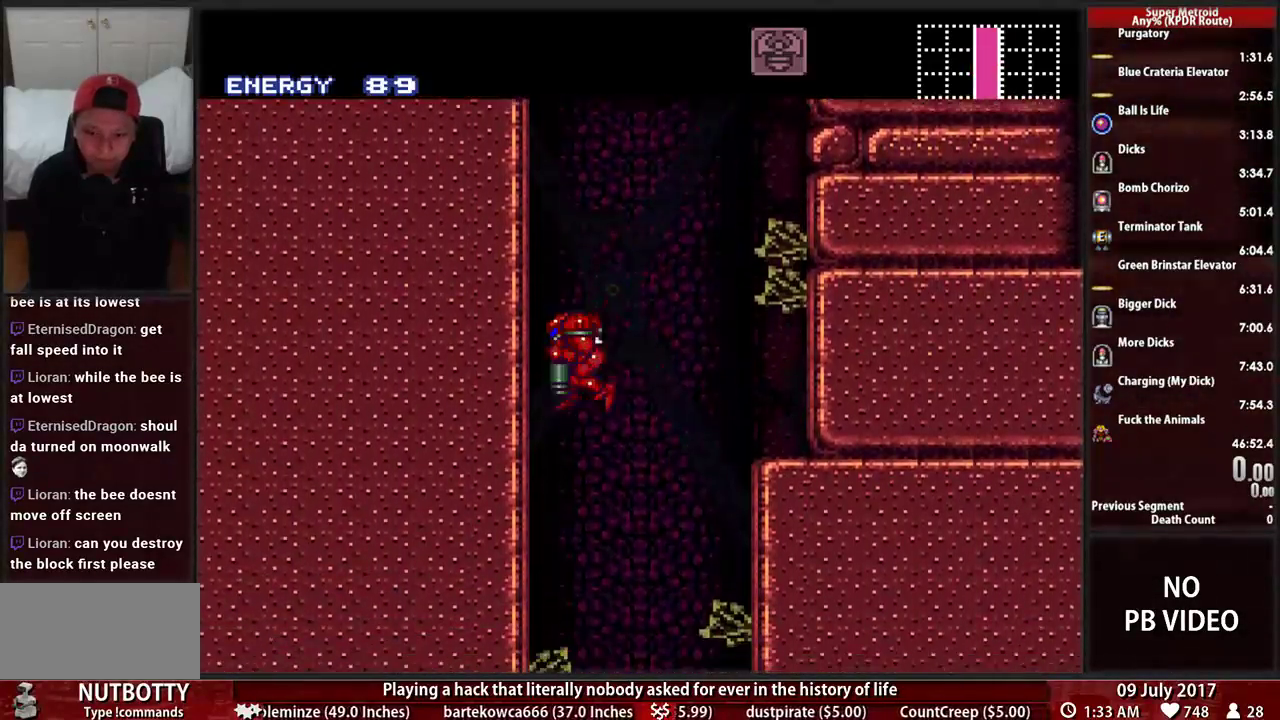
{"buttons": [], "events": [[103, "DPAD_DOWN", "up"]]}
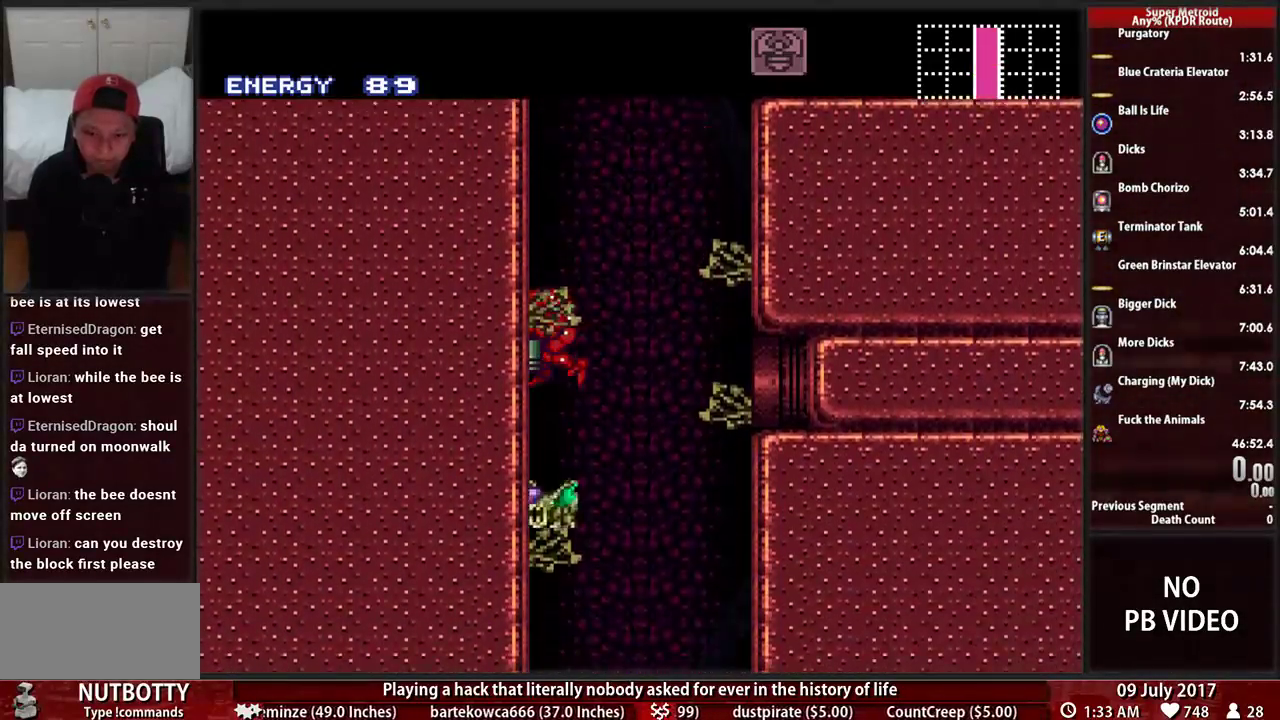
{"buttons": ["DPAD_RIGHT"], "events": [[172, "DPAD_RIGHT", "down"]]}
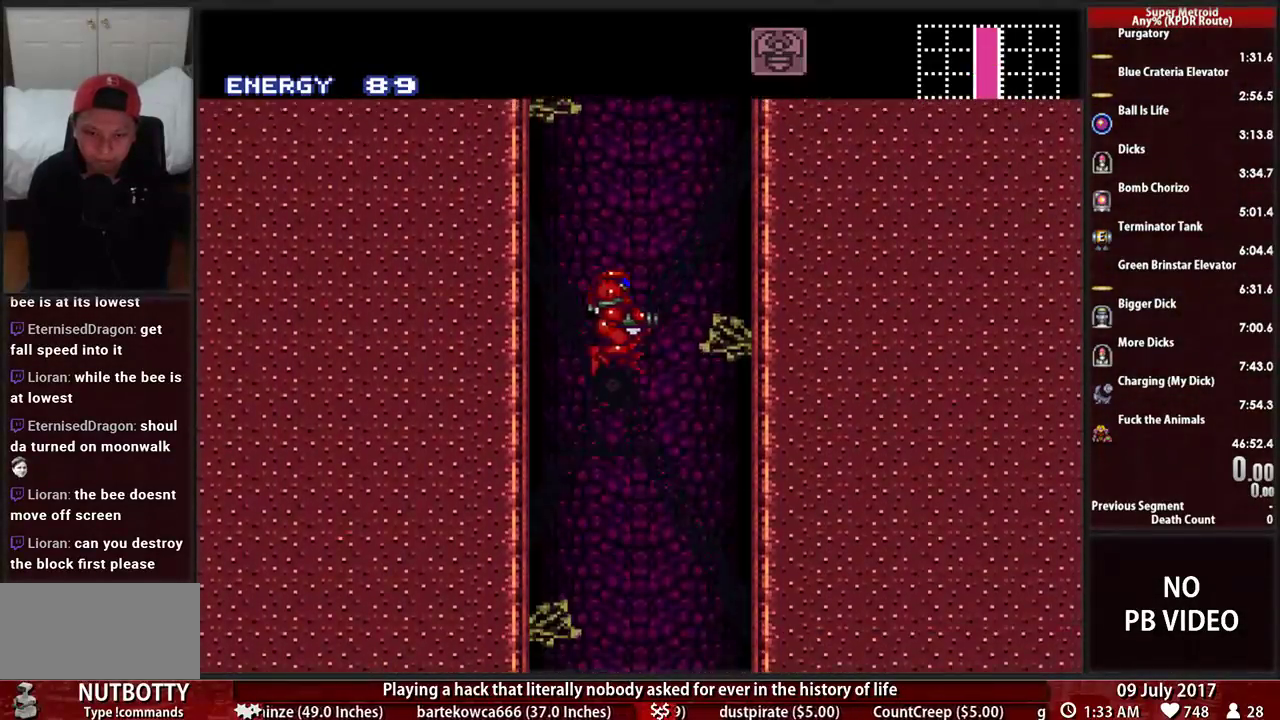
{"buttons": ["B", "DPAD_LEFT"], "events": [[103, "DPAD_RIGHT", "up"], [293, "B", "down"], [431, "DPAD_LEFT", "down"]]}
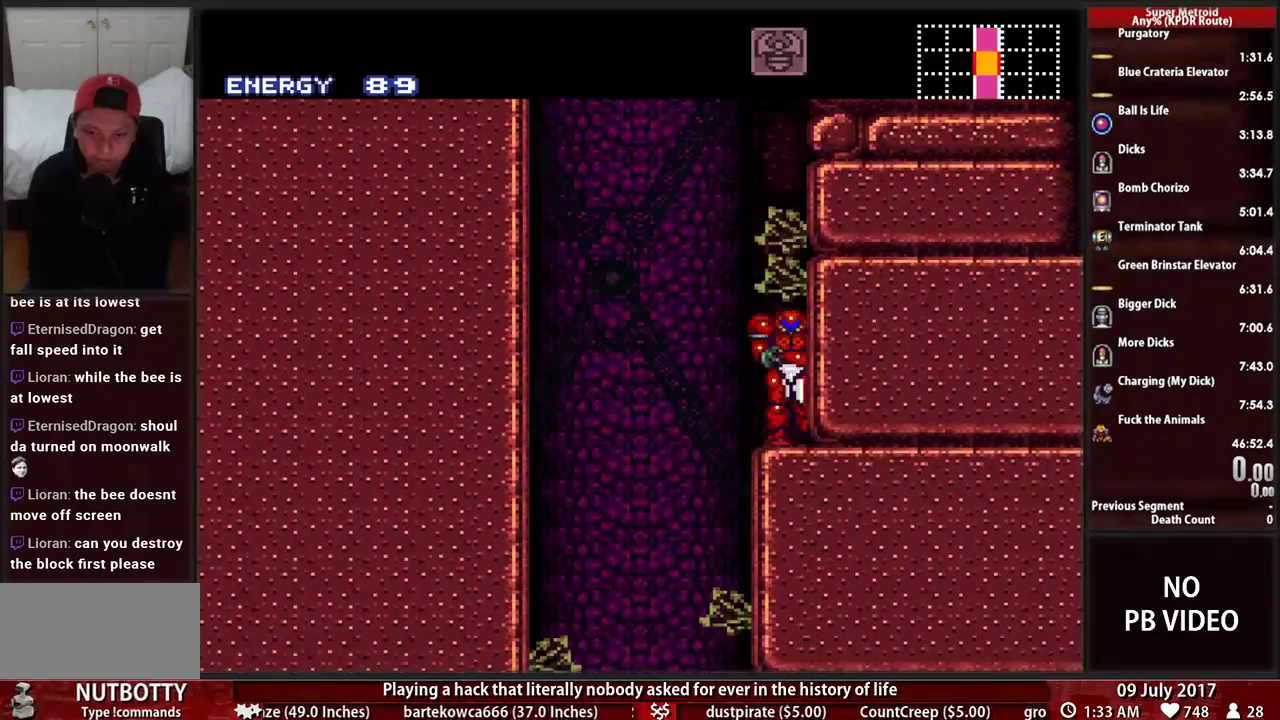
{"buttons": ["DPAD_LEFT"], "events": [[34, "A", "down"], [138, "B", "up"], [310, "A", "up"]]}
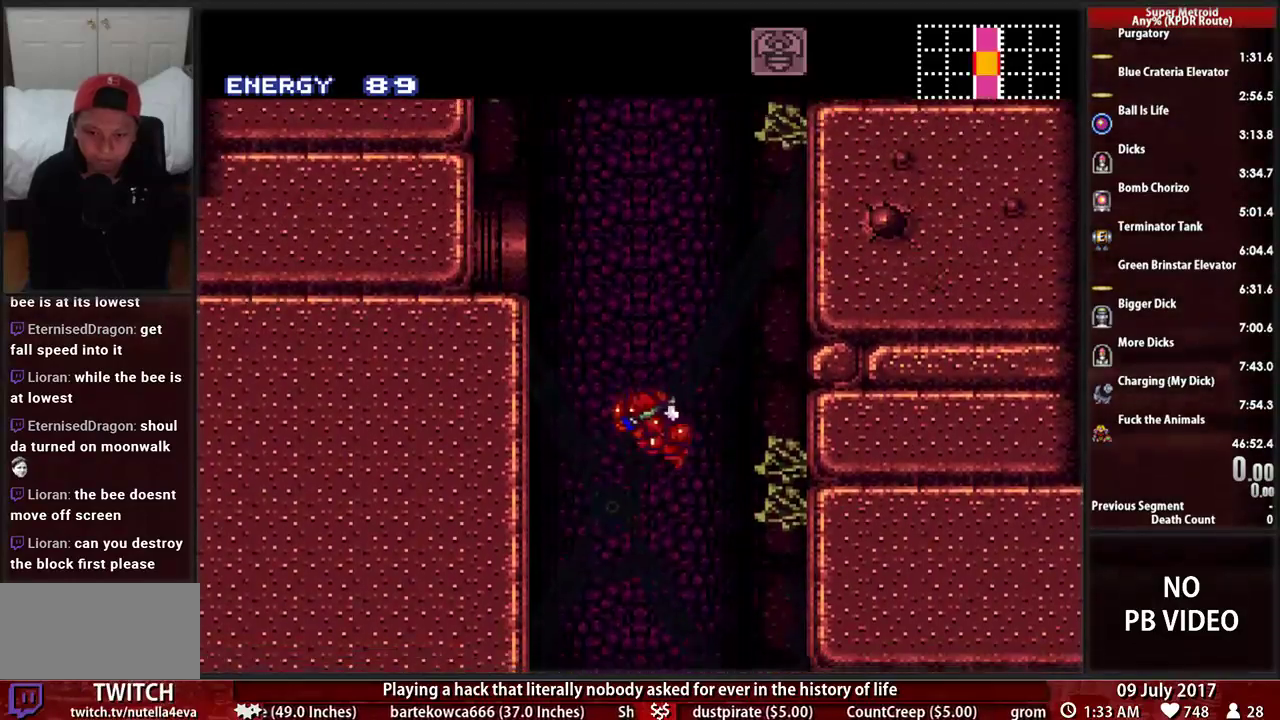
{"buttons": [], "events": [[190, "DPAD_LEFT", "up"], [345, "DPAD_DOWN", "down"], [448, "DPAD_DOWN", "up"]]}
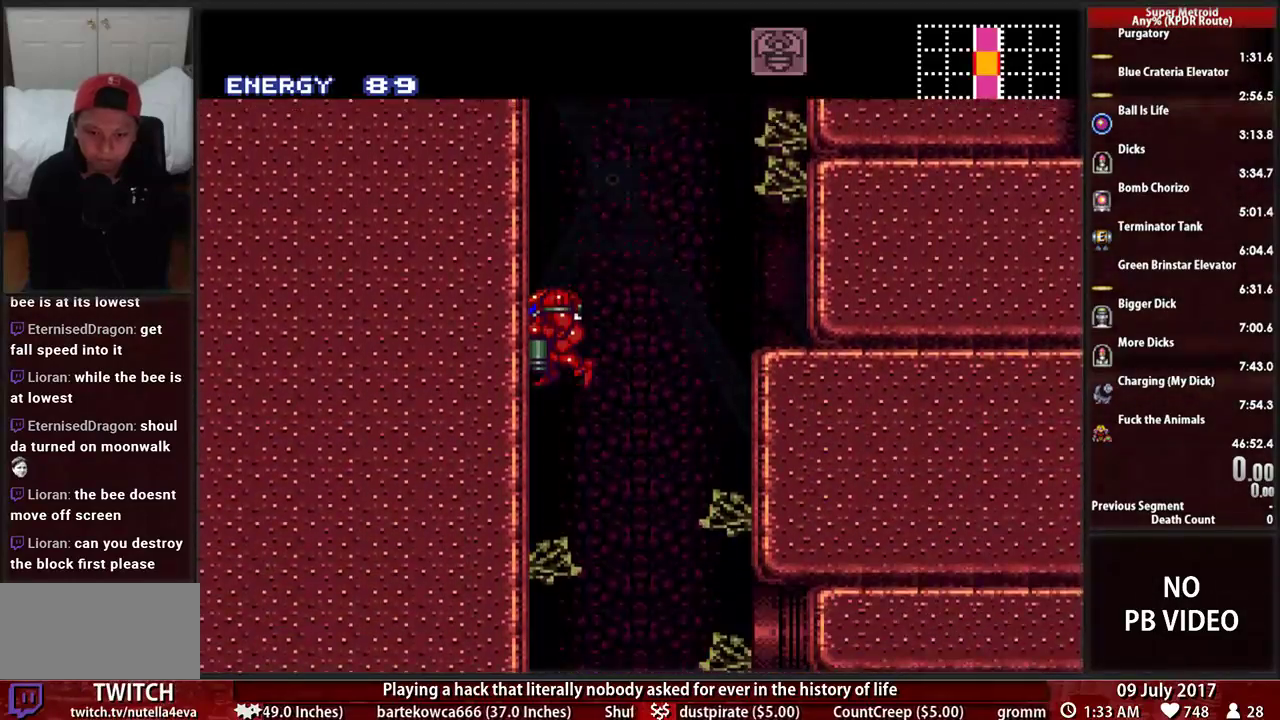
{"buttons": ["DPAD_RIGHT"], "events": [[379, "DPAD_RIGHT", "down"]]}
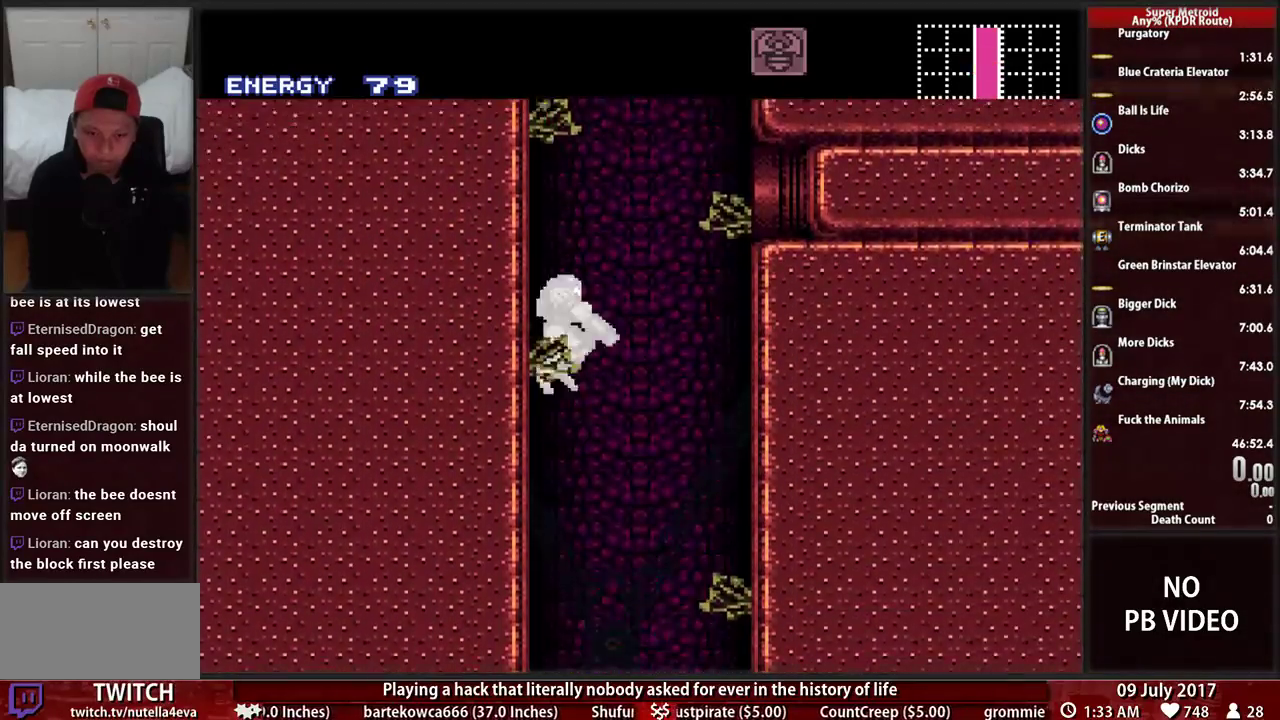
{"buttons": [], "events": [[345, "DPAD_RIGHT", "up"]]}
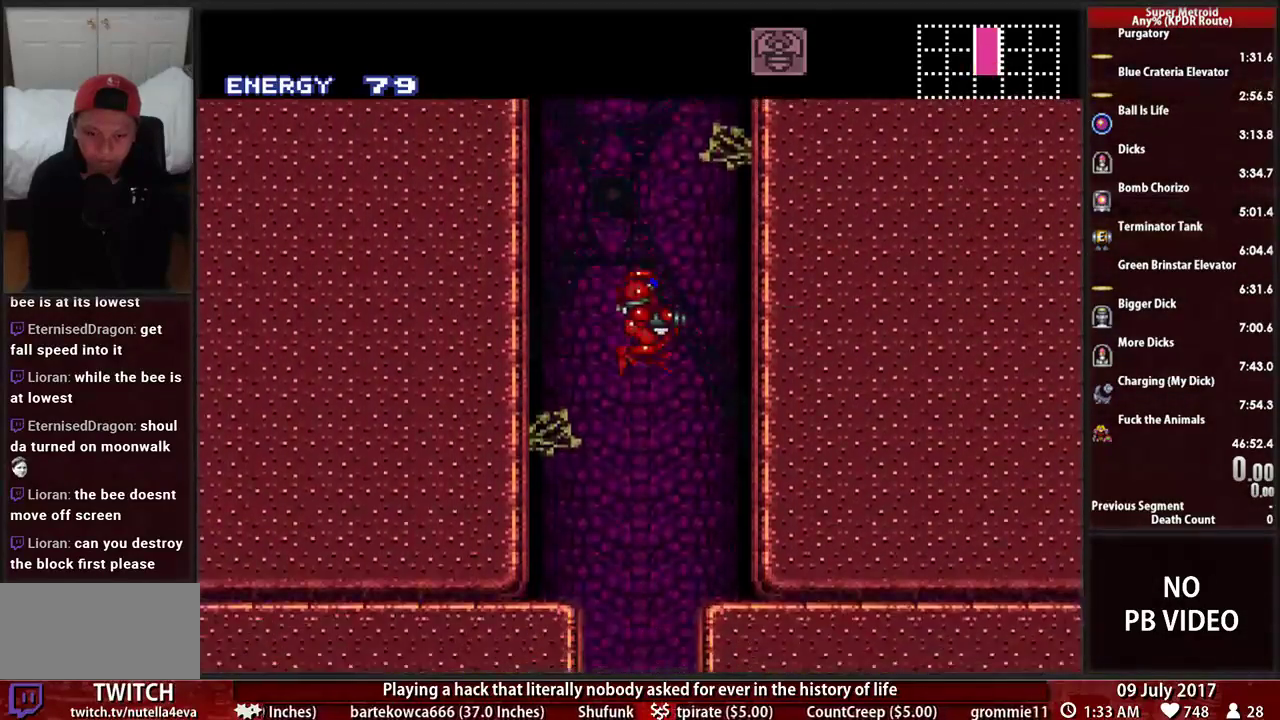
{"buttons": ["B", "DPAD_RIGHT"], "events": [[276, "DPAD_RIGHT", "down"], [379, "B", "down"]]}
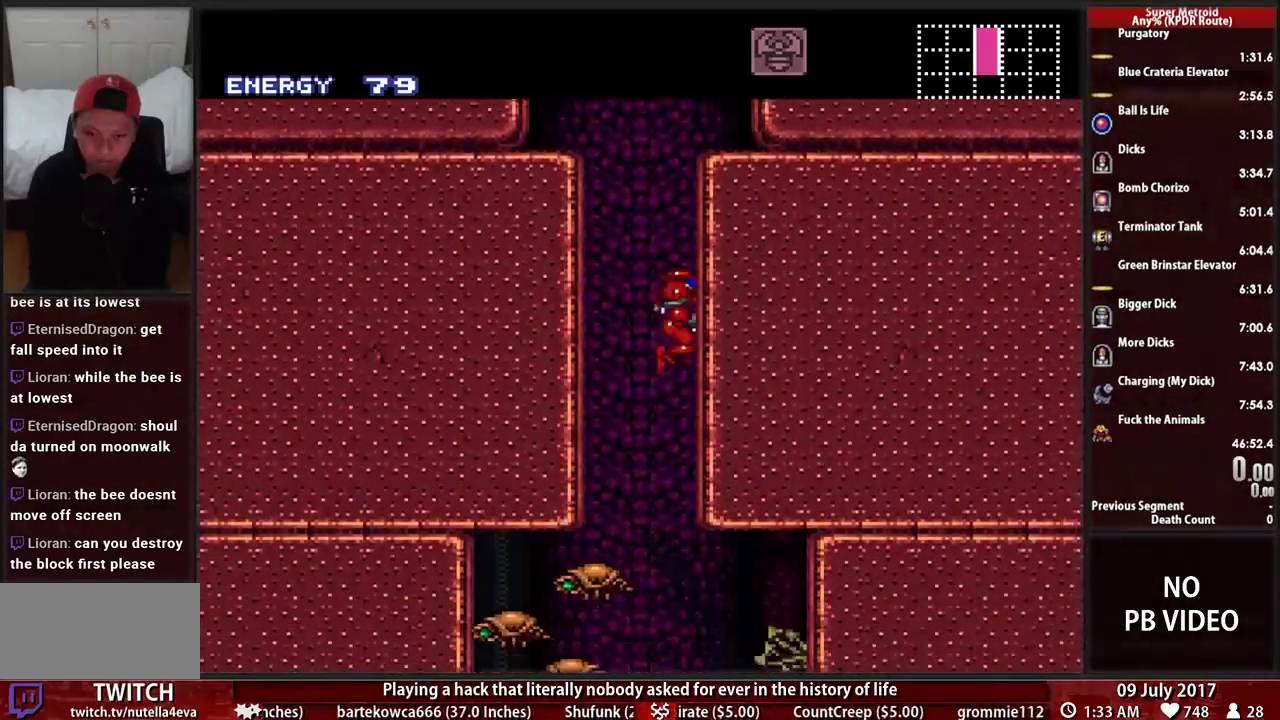
{"buttons": ["B", "DPAD_RIGHT"], "events": [[276, "Y", "down"], [345, "X", "down"], [448, "X", "up"], [466, "Y", "up"]]}
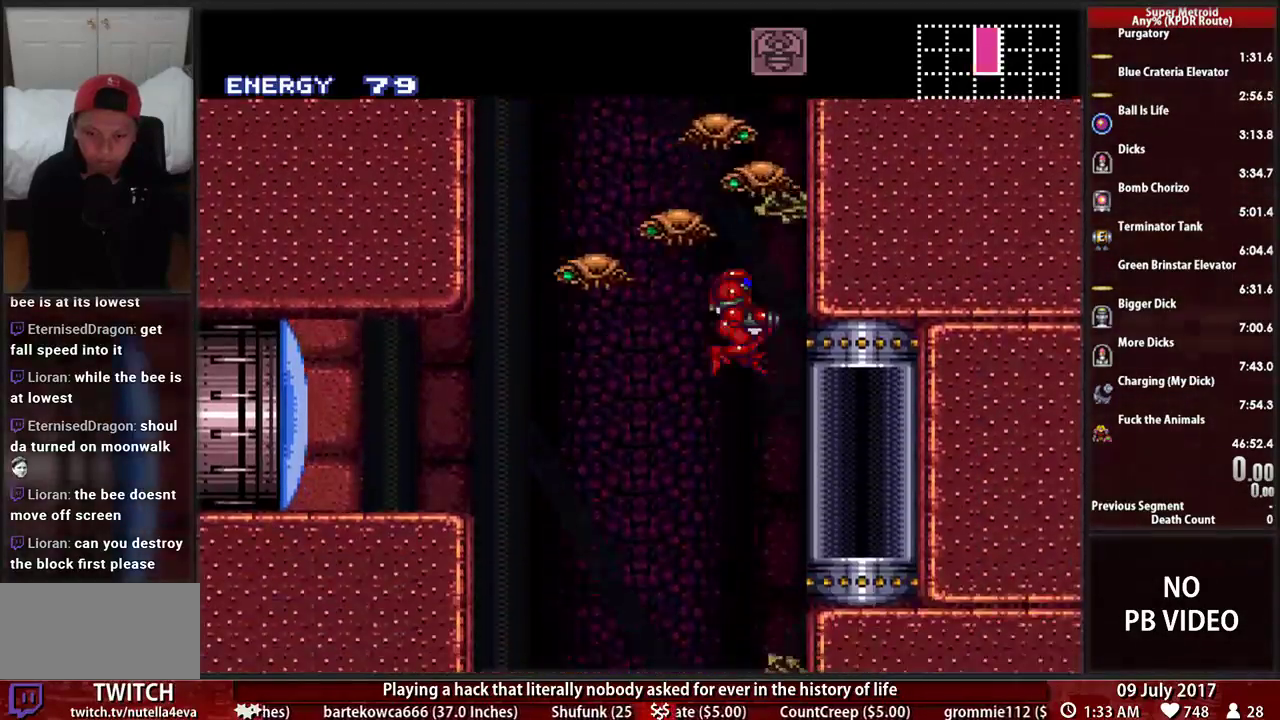
{"buttons": ["B", "DPAD_RIGHT"], "events": [[224, "X", "down"], [379, "X", "up"]]}
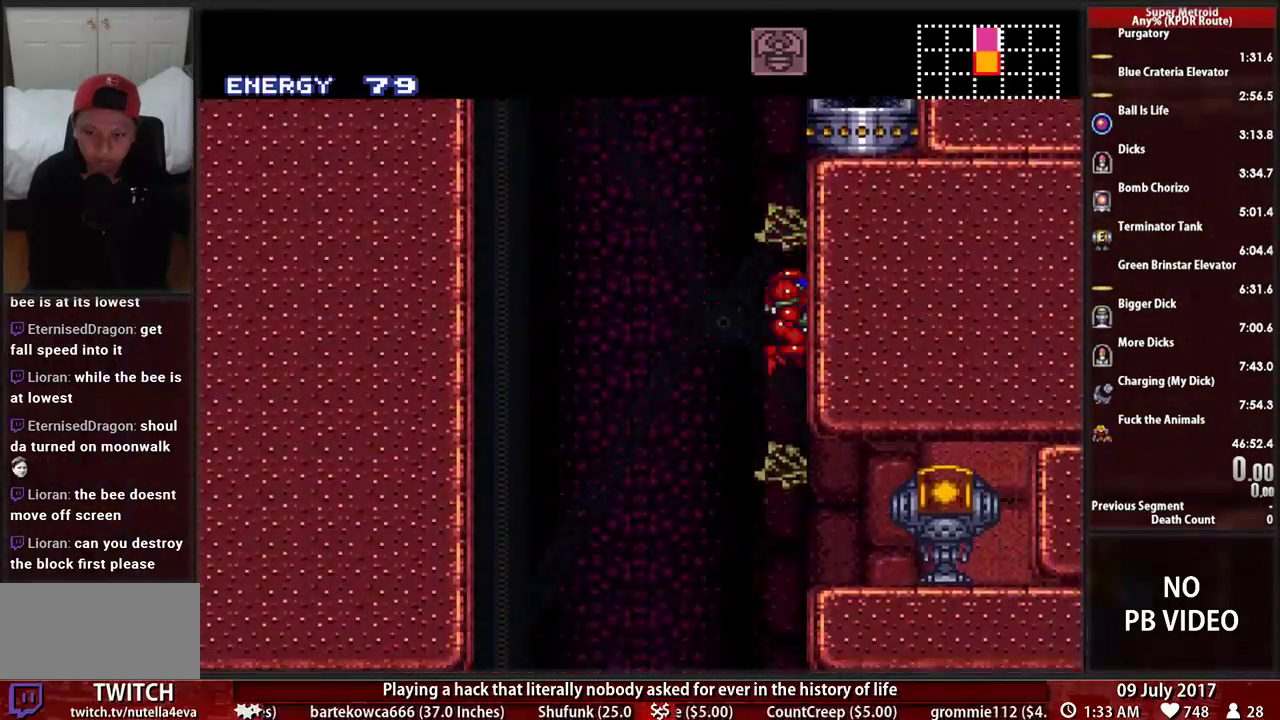
{"buttons": ["B", "DPAD_RIGHT"], "events": []}
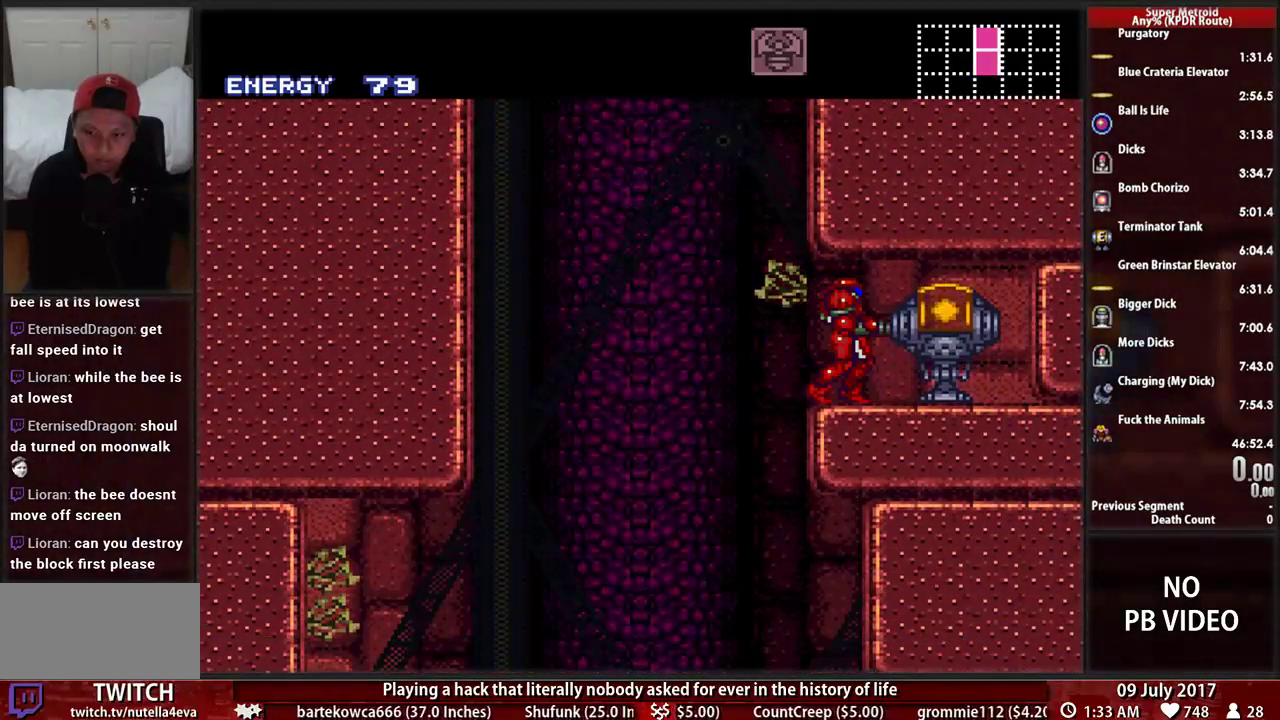
{"buttons": [], "events": [[172, "DPAD_RIGHT", "up"], [259, "B", "up"]]}
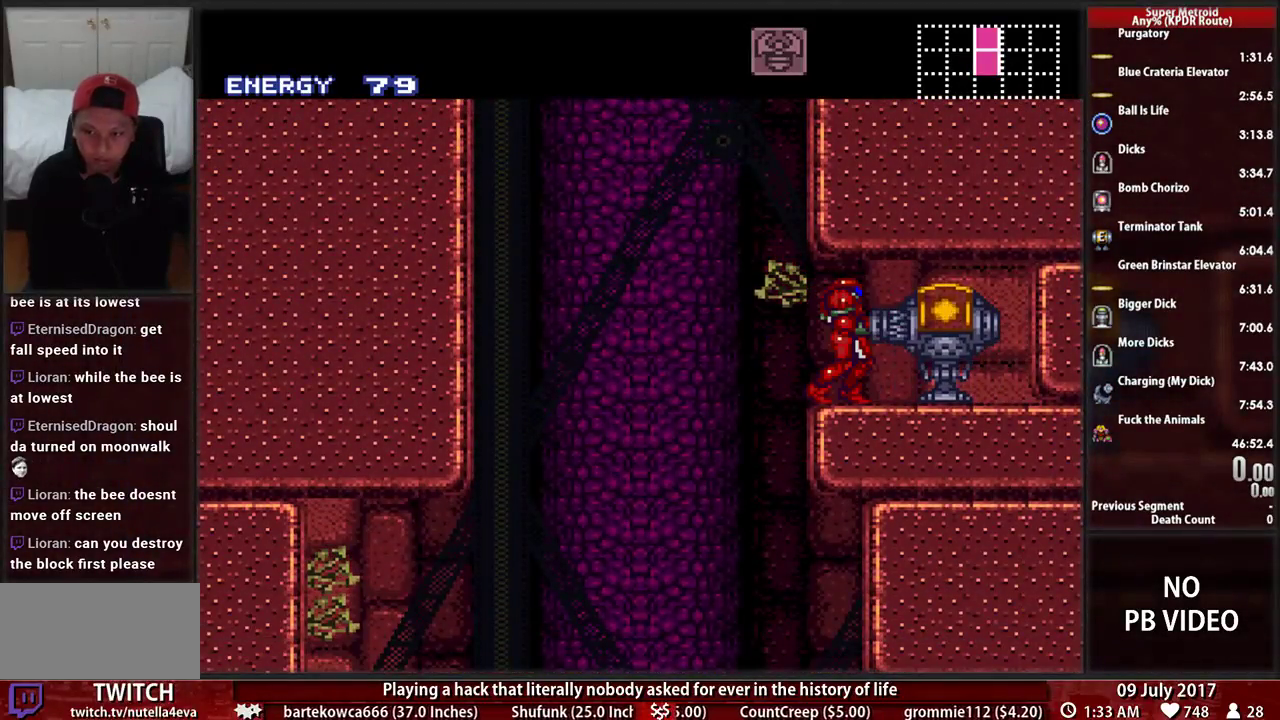
{"buttons": [], "events": []}
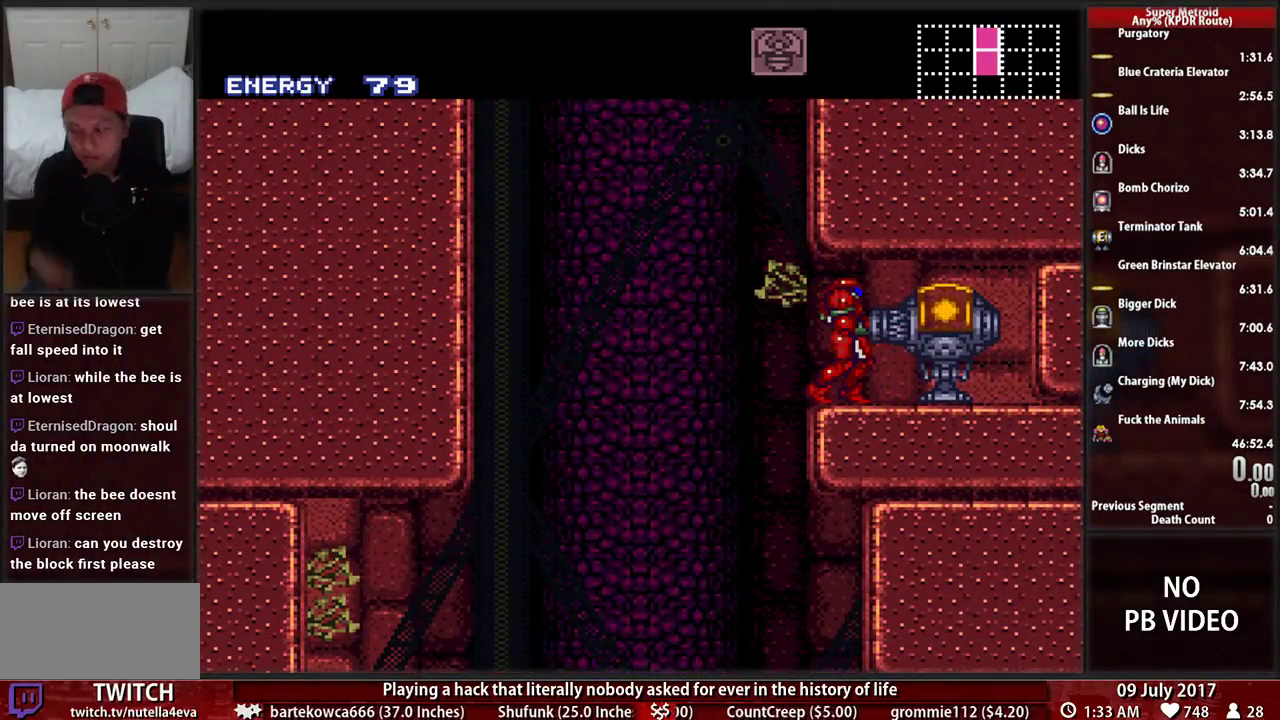
{"buttons": ["L1"], "events": [[259, "L1", "down"]]}
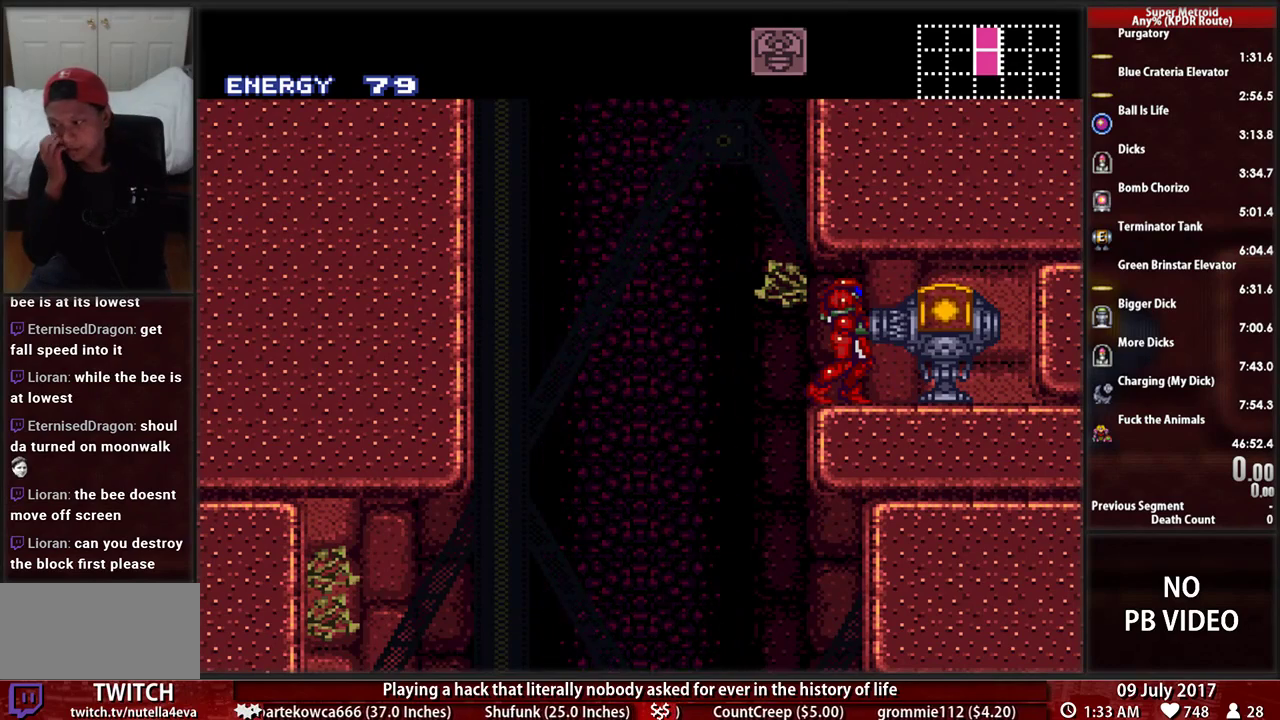
{"buttons": ["L1"], "events": []}
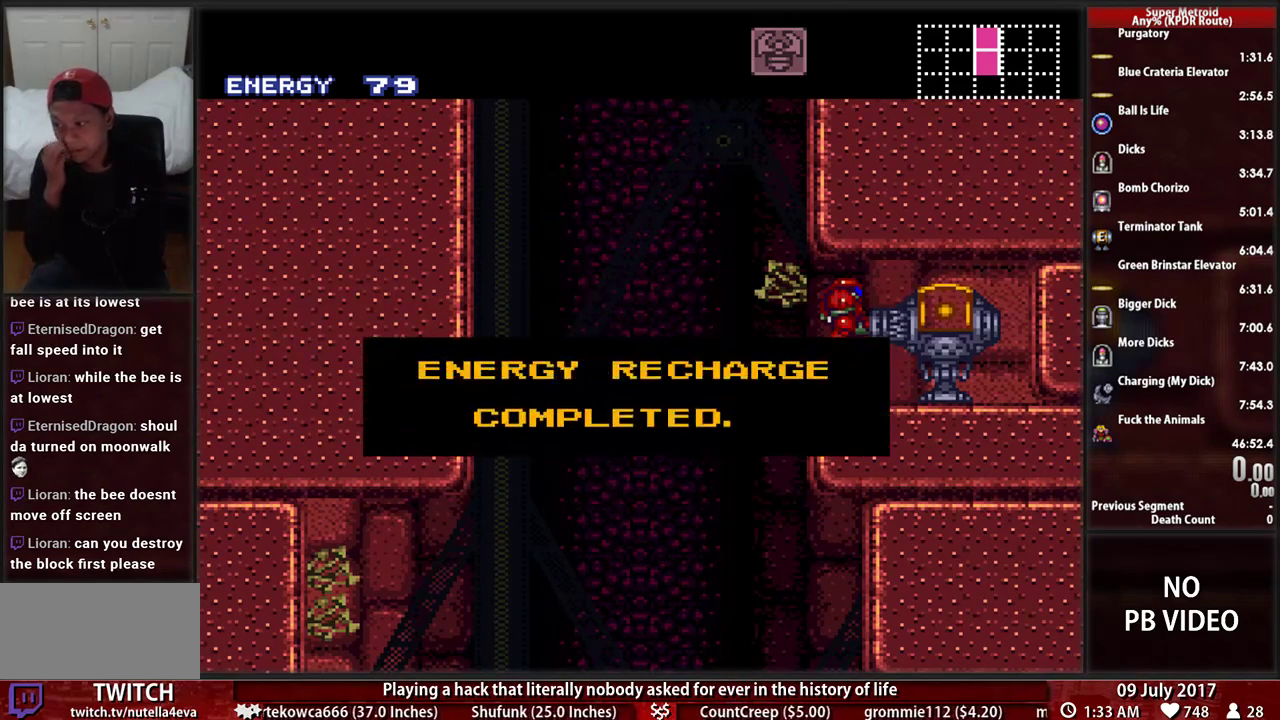
{"buttons": ["L1"], "events": []}